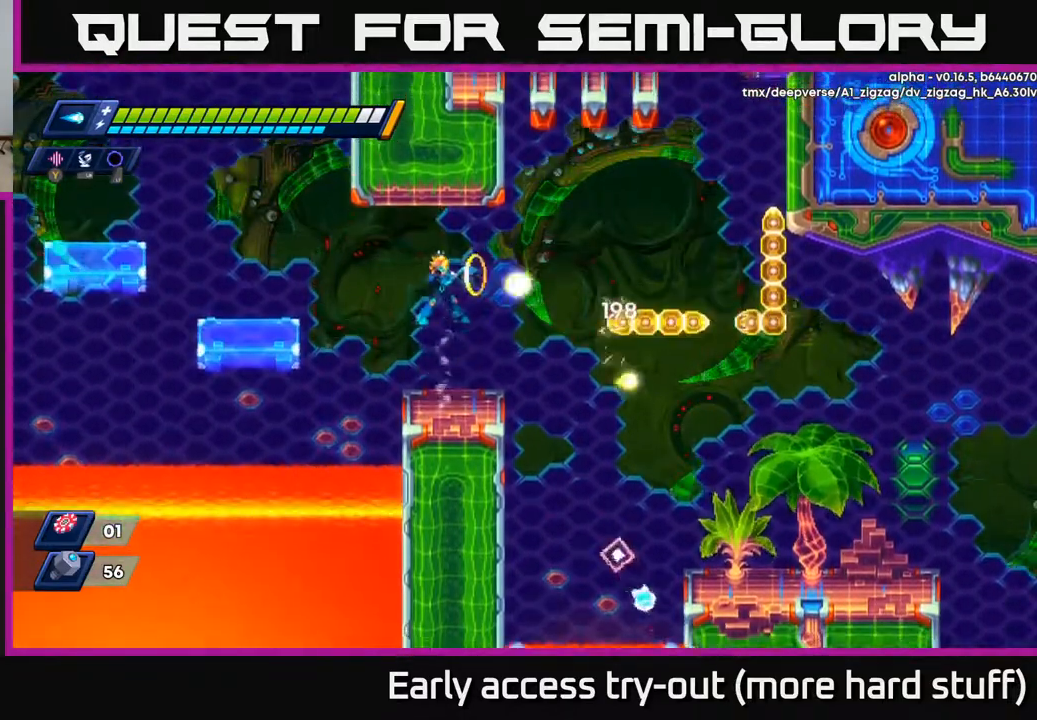
Gameplay with a controller (Xbox layout); each line is a JSON object with the inputs held at the frame after it. "events" lists button and stick changes between this image and that frame as [ms after this image, input, new state], when the widget could be followed in between. Not read: left_stick.
{"buttons": ["X"], "right_stick": "center", "events": [[33, "A", "up"], [33, "X", "down"], [83, "X", "up"], [133, "X", "down"], [183, "X", "up"], [250, "X", "down"], [317, "X", "up"], [383, "X", "down"], [400, "A", "down"], [433, "X", "up"], [500, "A", "up"], [500, "X", "down"]]}
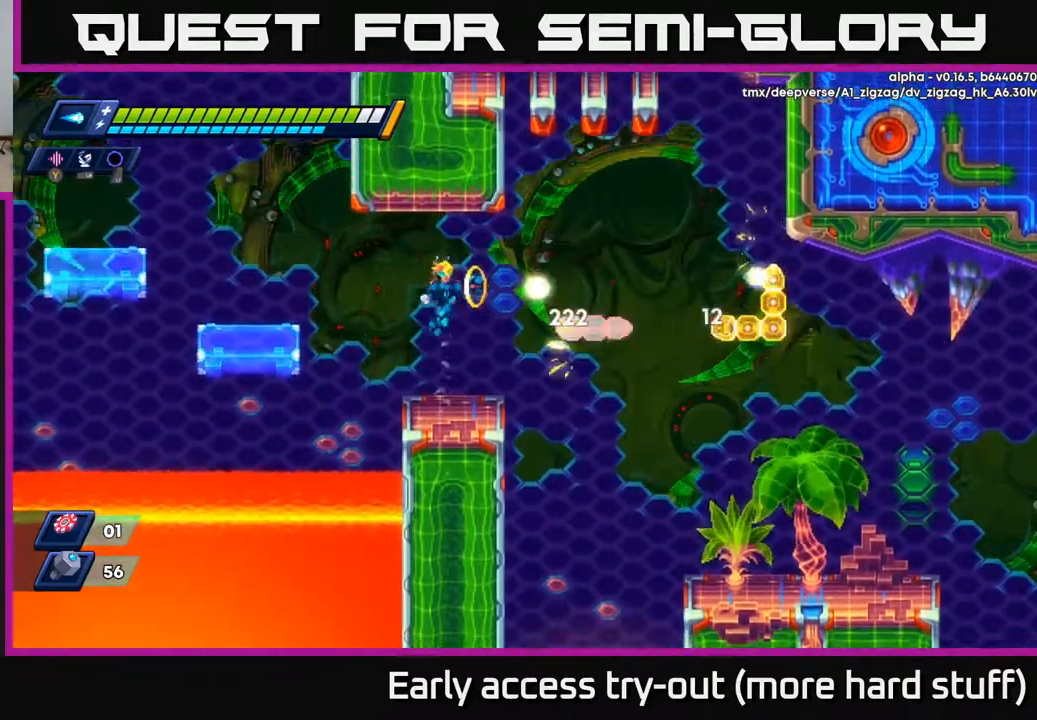
{"buttons": [], "right_stick": "center", "events": [[67, "X", "up"], [133, "X", "down"], [200, "X", "up"], [250, "X", "down"], [333, "X", "up"], [383, "X", "down"], [400, "A", "down"], [450, "X", "up"], [467, "A", "up"]]}
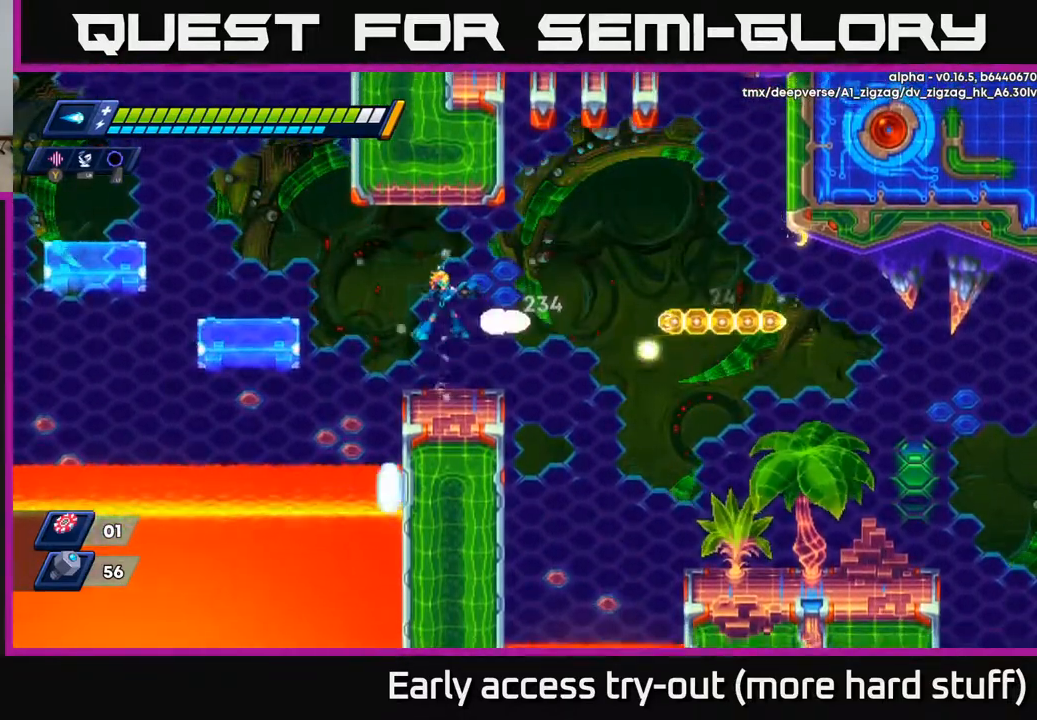
{"buttons": [], "right_stick": "center", "events": [[100, "Y", "down"], [167, "Y", "up"], [200, "DPAD_LEFT", "down"], [317, "DPAD_LEFT", "up"], [333, "DPAD_RIGHT", "down"], [483, "DPAD_RIGHT", "up"]]}
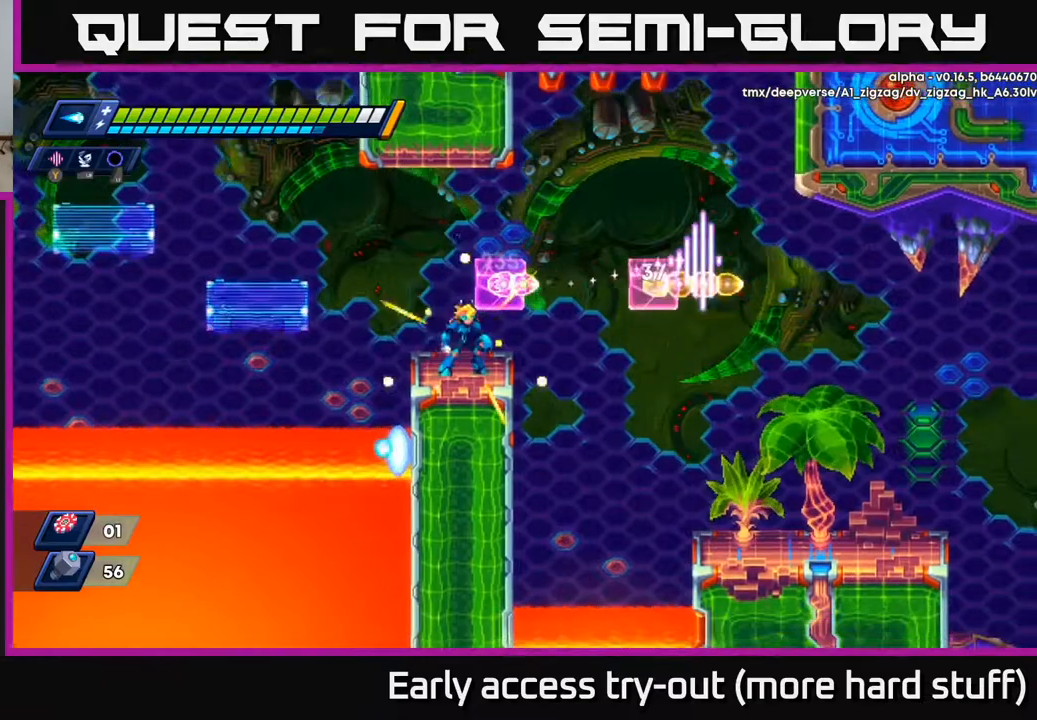
{"buttons": [], "right_stick": "center", "events": [[133, "DPAD_LEFT", "down"], [250, "DPAD_LEFT", "up"], [267, "DPAD_RIGHT", "down"], [300, "DPAD_RIGHT", "up"]]}
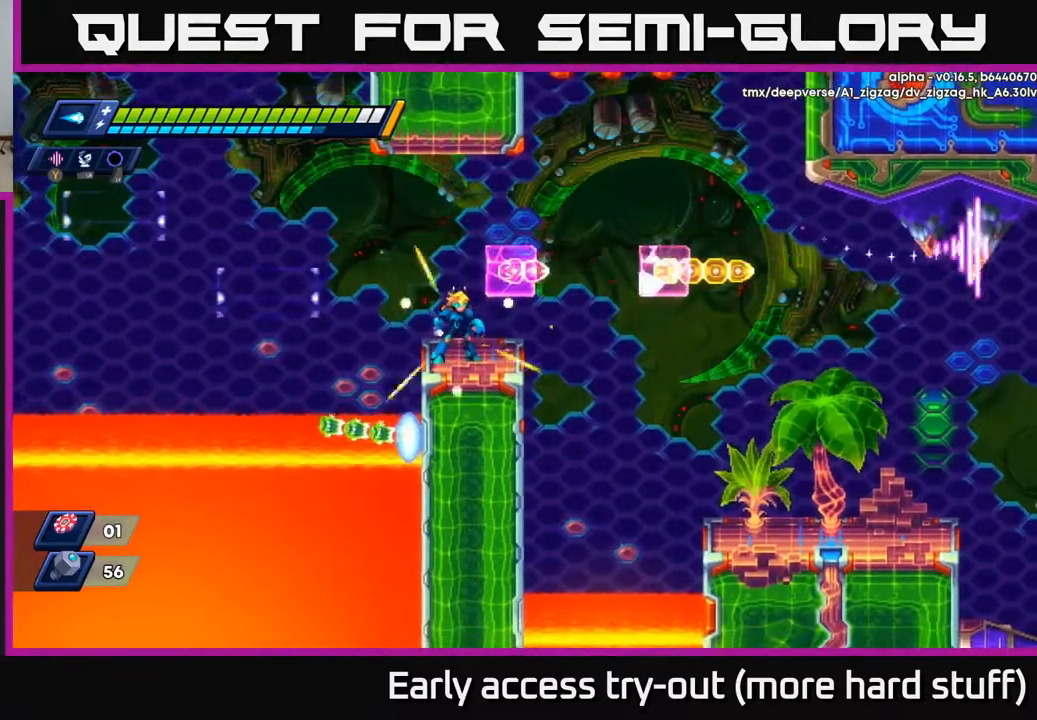
{"buttons": ["X"], "right_stick": "center", "events": [[300, "A", "down"], [367, "X", "down"], [383, "A", "up"], [400, "X", "up"], [450, "X", "down"]]}
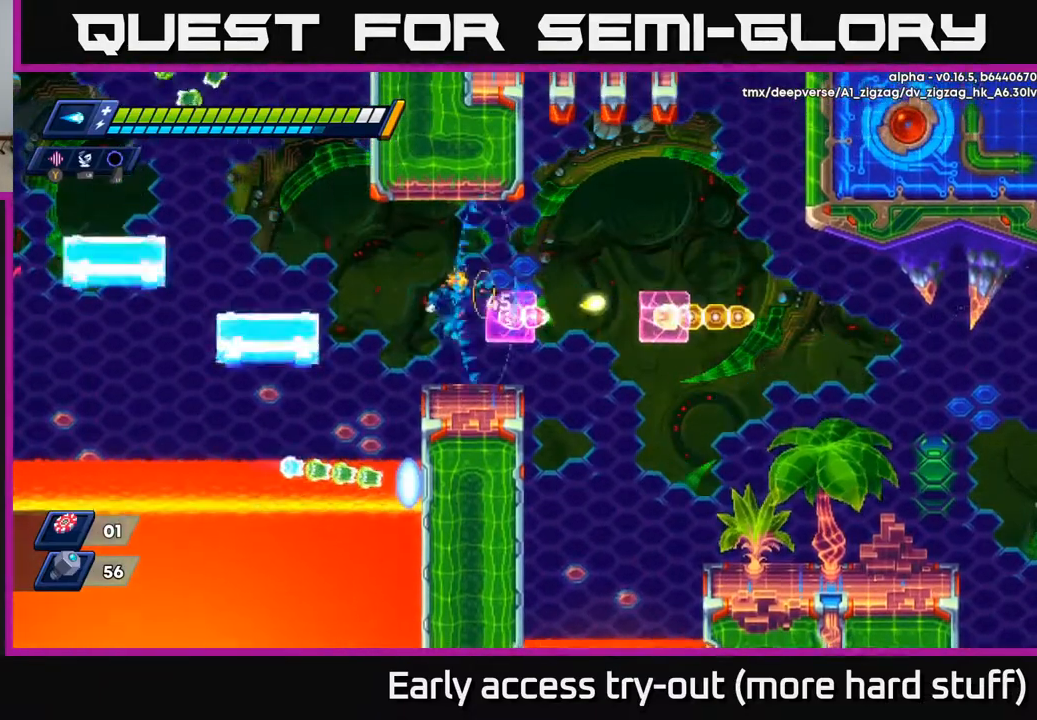
{"buttons": [], "right_stick": "center", "events": [[17, "X", "up"], [67, "X", "down"], [133, "X", "up"], [183, "X", "down"], [267, "X", "up"], [300, "A", "down"], [333, "X", "down"], [383, "A", "up"], [400, "X", "up"], [450, "X", "down"], [500, "X", "up"]]}
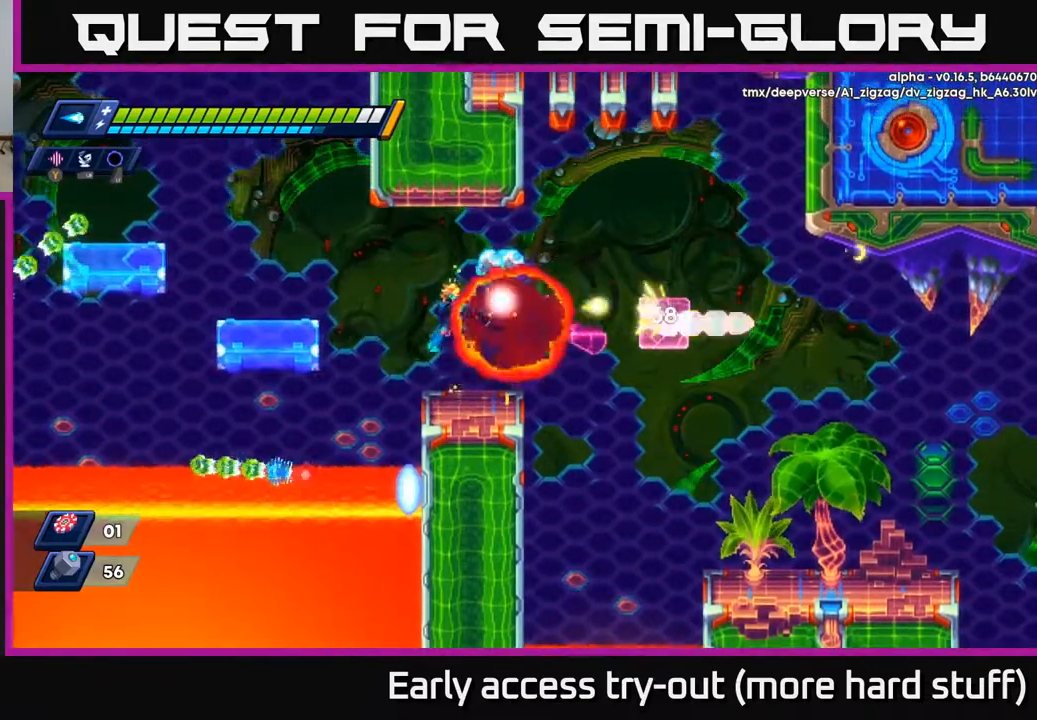
{"buttons": ["X", "DPAD_RIGHT"], "right_stick": "center", "events": [[67, "X", "down"], [133, "X", "up"], [167, "X", "down"], [250, "X", "up"], [300, "A", "down"], [350, "X", "down"], [417, "A", "up"], [433, "X", "up"], [450, "DPAD_RIGHT", "down"], [467, "X", "down"]]}
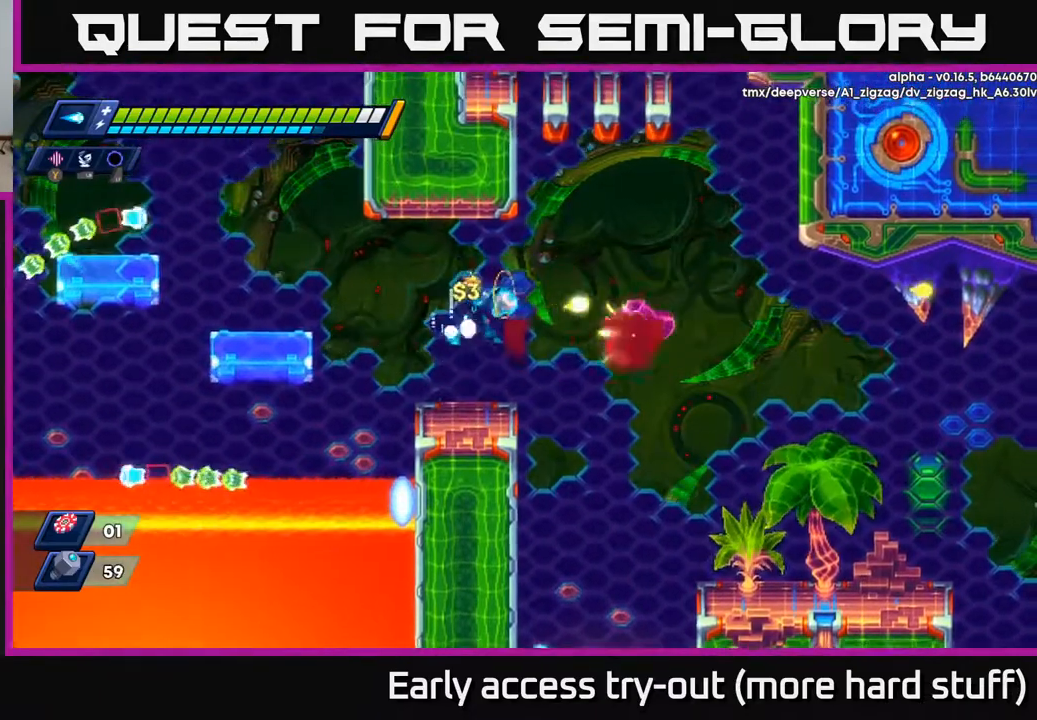
{"buttons": [], "right_stick": "center", "events": [[50, "X", "up"], [83, "DPAD_RIGHT", "up"], [100, "X", "down"], [200, "X", "up"], [300, "DPAD_LEFT", "down"], [483, "DPAD_LEFT", "up"]]}
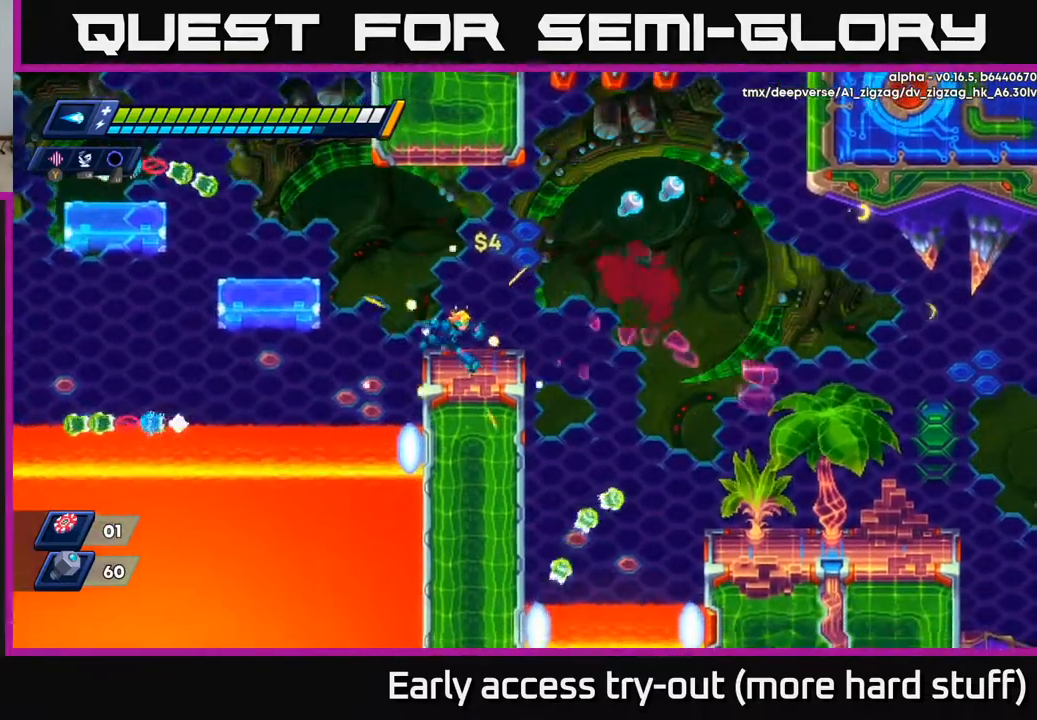
{"buttons": ["DPAD_RIGHT"], "right_stick": "center", "events": [[50, "DPAD_RIGHT", "down"], [133, "DPAD_RIGHT", "up"], [483, "DPAD_RIGHT", "down"]]}
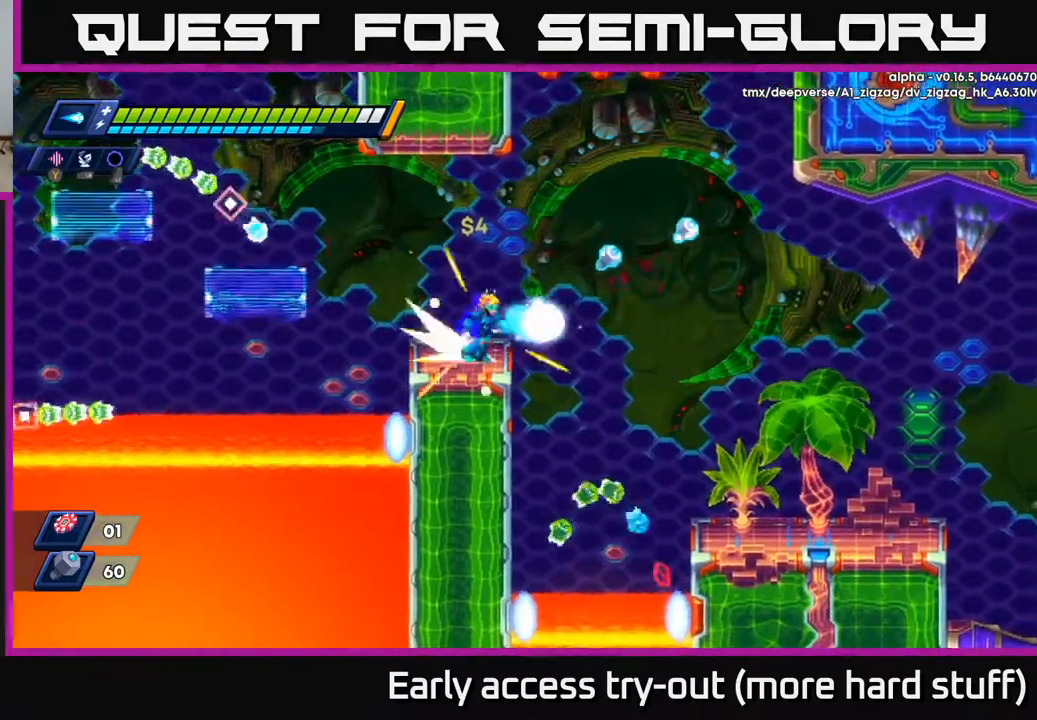
{"buttons": ["DPAD_RIGHT"], "right_stick": "center", "events": [[50, "R2", "down"], [100, "A", "down"], [150, "A", "up"], [167, "R2", "up"]]}
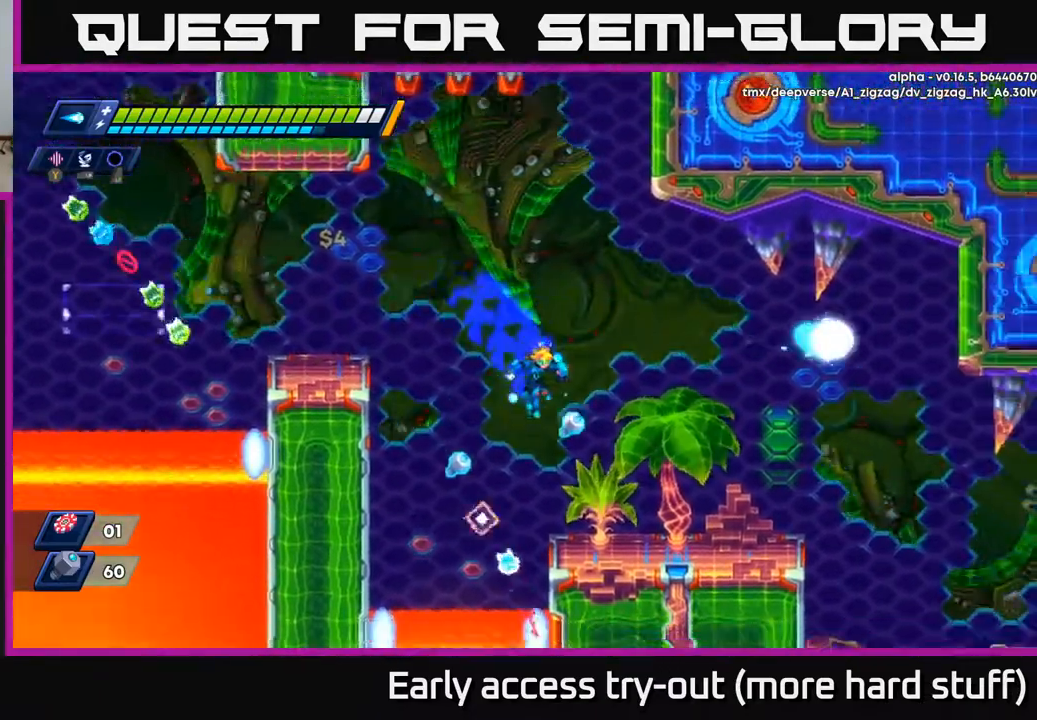
{"buttons": [], "right_stick": "center", "events": [[333, "DPAD_RIGHT", "up"]]}
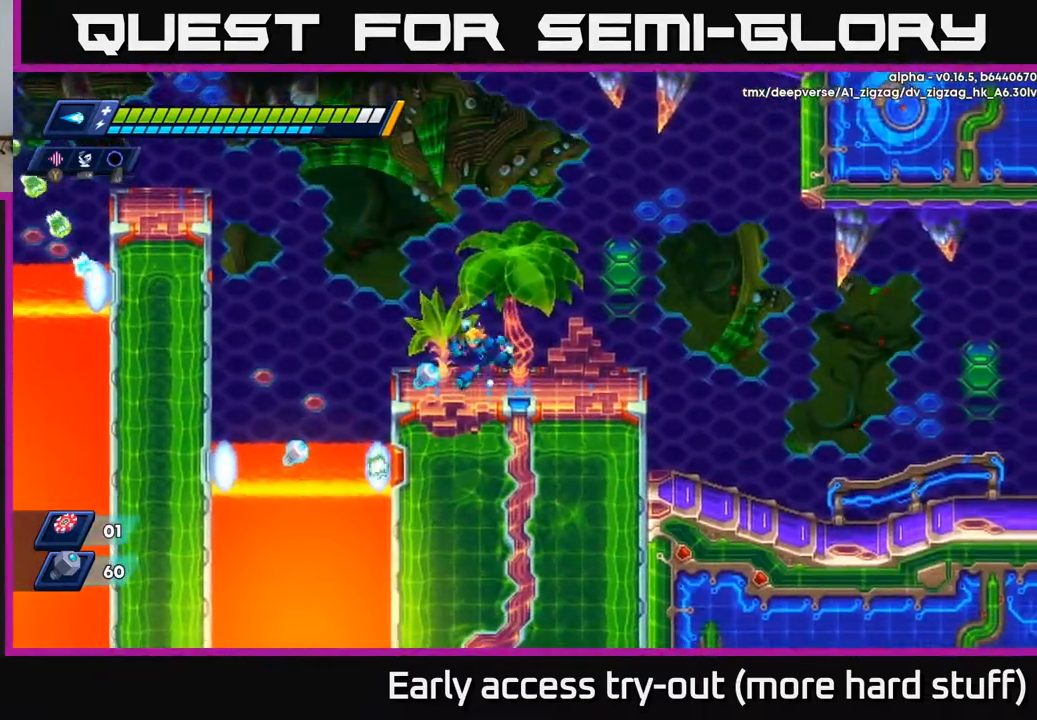
{"buttons": ["R2", "DPAD_RIGHT"], "right_stick": "center", "events": [[33, "DPAD_LEFT", "down"], [250, "DPAD_LEFT", "up"], [267, "DPAD_RIGHT", "down"], [333, "R2", "down"]]}
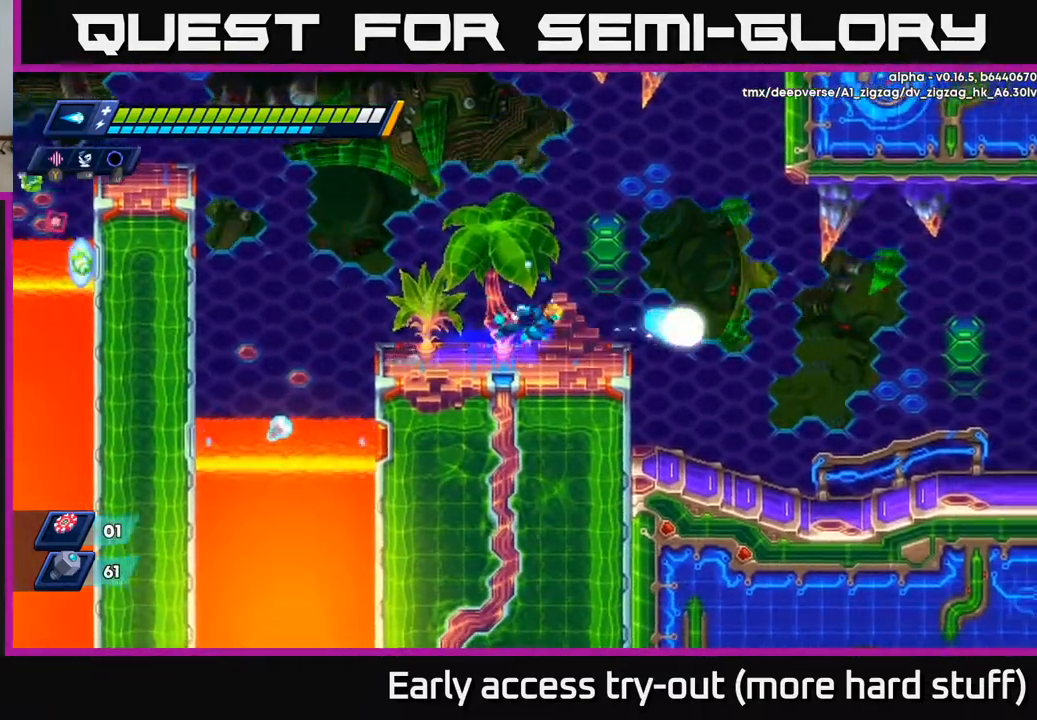
{"buttons": [], "right_stick": "up", "events": [[33, "A", "down"], [133, "DPAD_RIGHT", "up"], [167, "A", "up"], [167, "R2", "up"], [200, "DPAD_UP", "down"], [333, "DPAD_UP", "up"], [333, "right_stick", "up"]]}
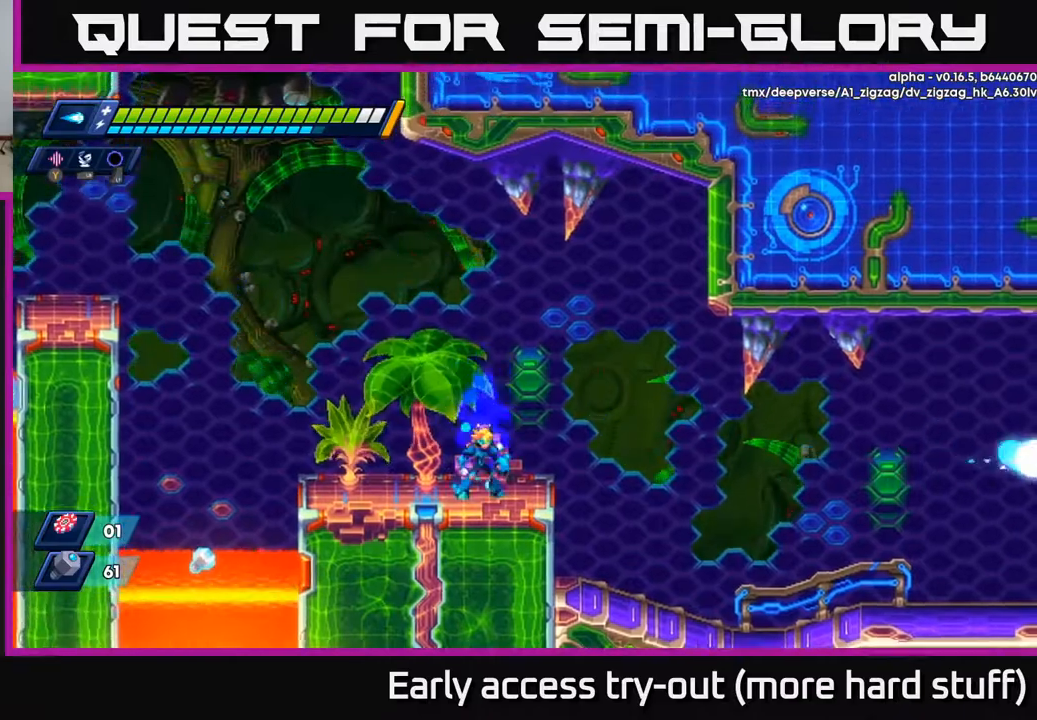
{"buttons": ["DPAD_RIGHT"], "right_stick": "up-left", "events": [[167, "right_stick", "up-left"], [500, "DPAD_RIGHT", "down"]]}
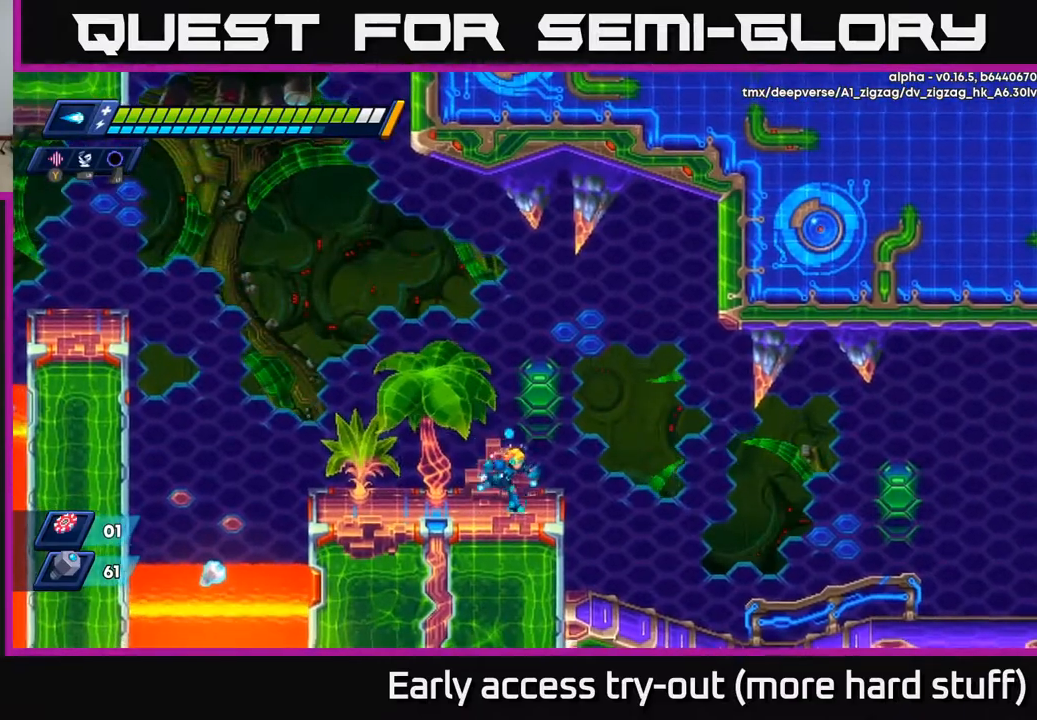
{"buttons": ["DPAD_LEFT"], "right_stick": "center", "events": [[50, "right_stick", "center"], [267, "DPAD_RIGHT", "up"], [300, "DPAD_LEFT", "down"]]}
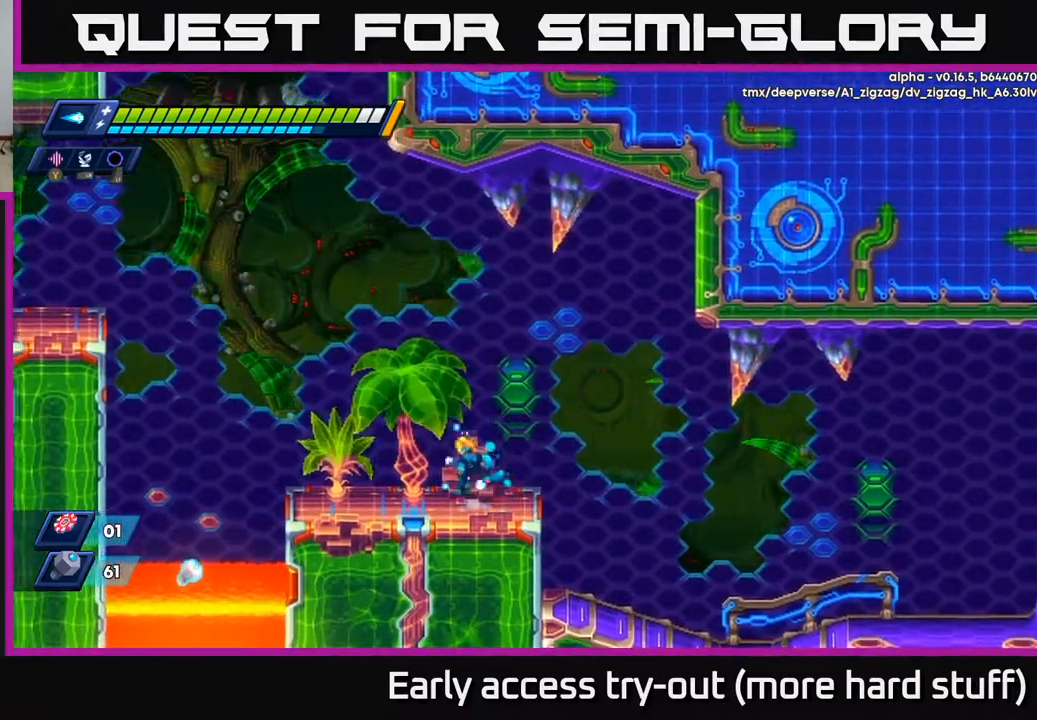
{"buttons": ["A", "DPAD_UP"], "right_stick": "center", "events": [[50, "A", "down"], [67, "R2", "down"], [317, "DPAD_UP", "down"], [367, "A", "up"], [367, "R2", "up"], [383, "DPAD_LEFT", "up"], [417, "A", "down"]]}
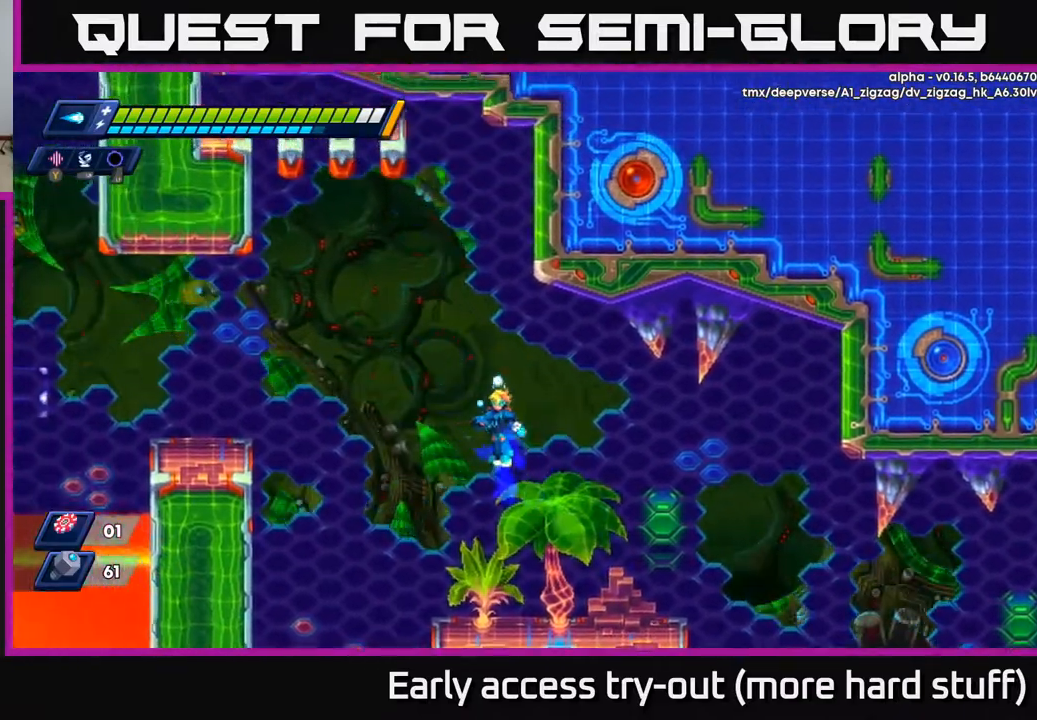
{"buttons": ["DPAD_UP"], "right_stick": "center", "events": [[50, "A", "up"]]}
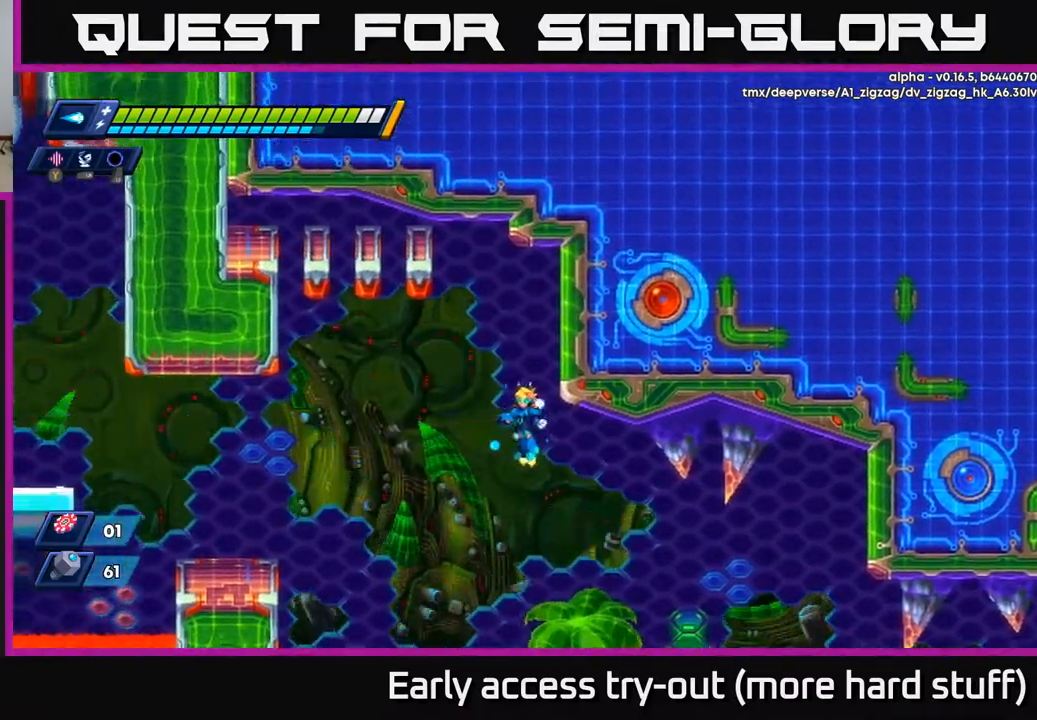
{"buttons": [], "right_stick": "center", "events": [[133, "DPAD_UP", "up"], [167, "DPAD_DOWN", "down"], [483, "DPAD_DOWN", "up"]]}
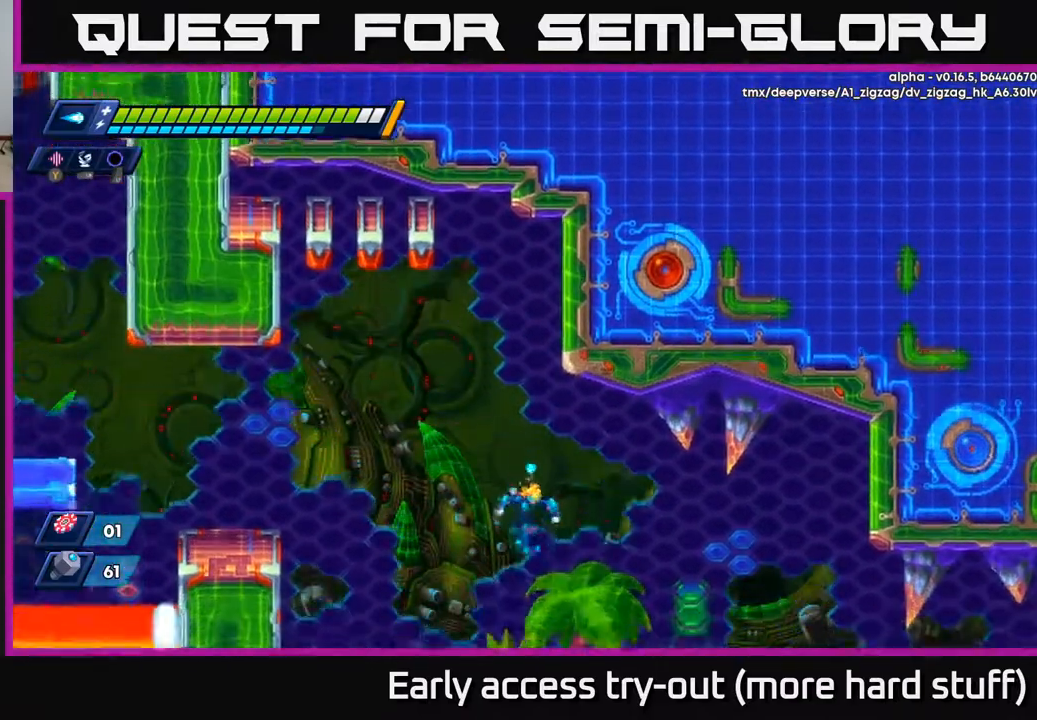
{"buttons": ["R2", "DPAD_RIGHT"], "right_stick": "center", "events": [[50, "DPAD_RIGHT", "down"], [367, "R2", "down"]]}
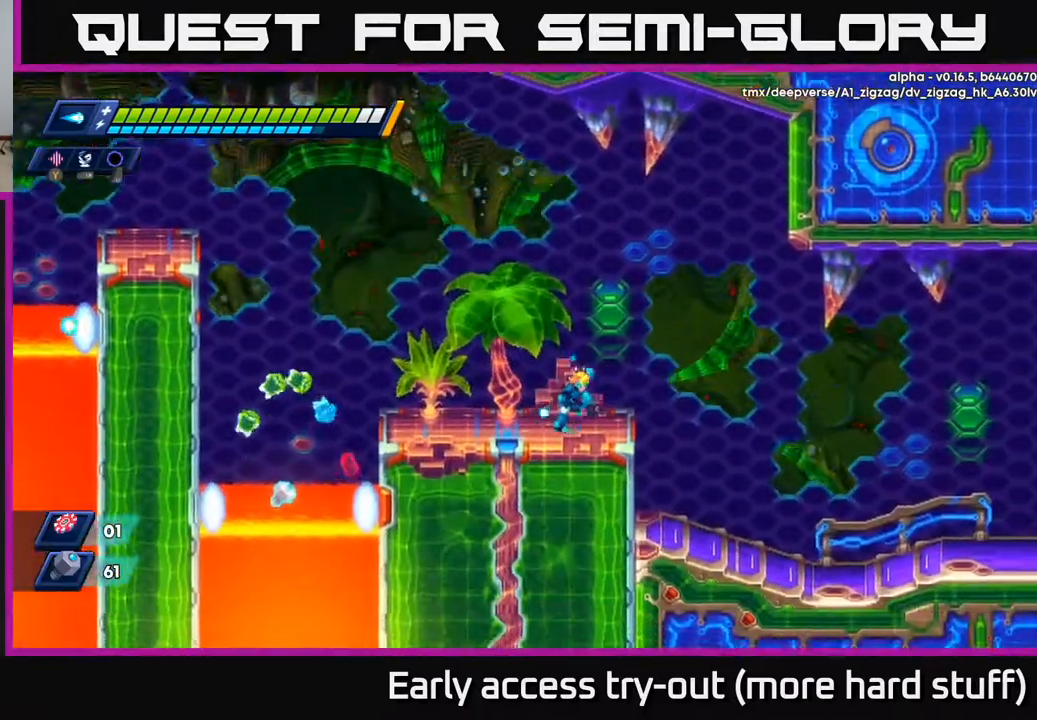
{"buttons": ["DPAD_RIGHT"], "right_stick": "right", "events": [[83, "right_stick", "right"], [117, "R2", "up"]]}
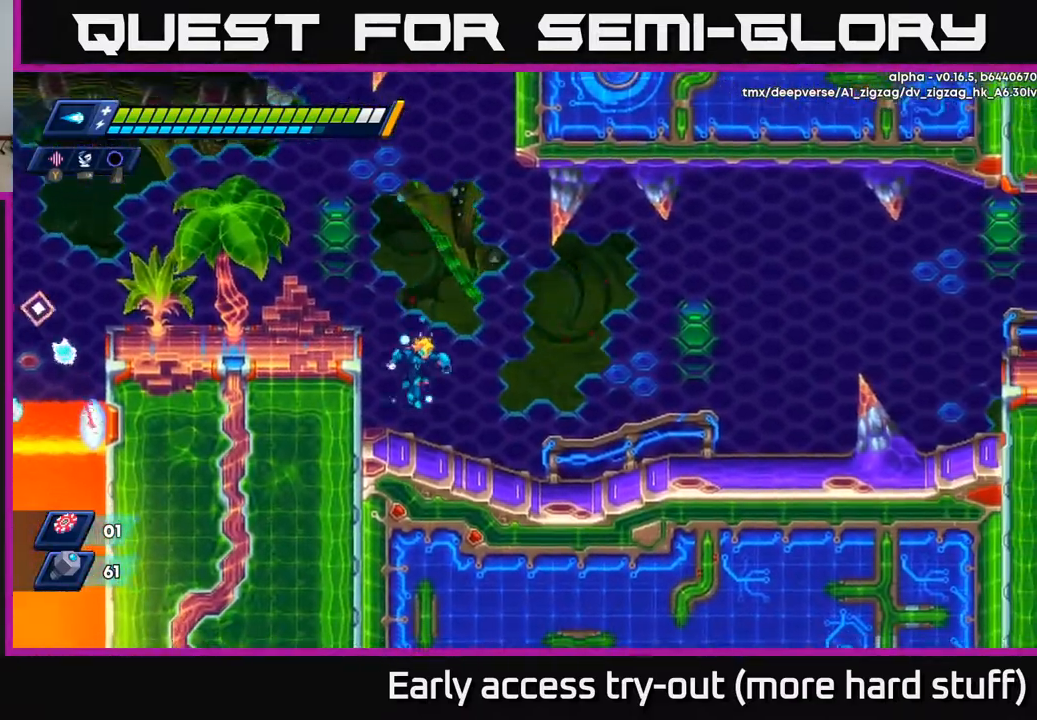
{"buttons": ["R2", "DPAD_RIGHT"], "right_stick": "center", "events": [[233, "R2", "down"], [400, "right_stick", "center"]]}
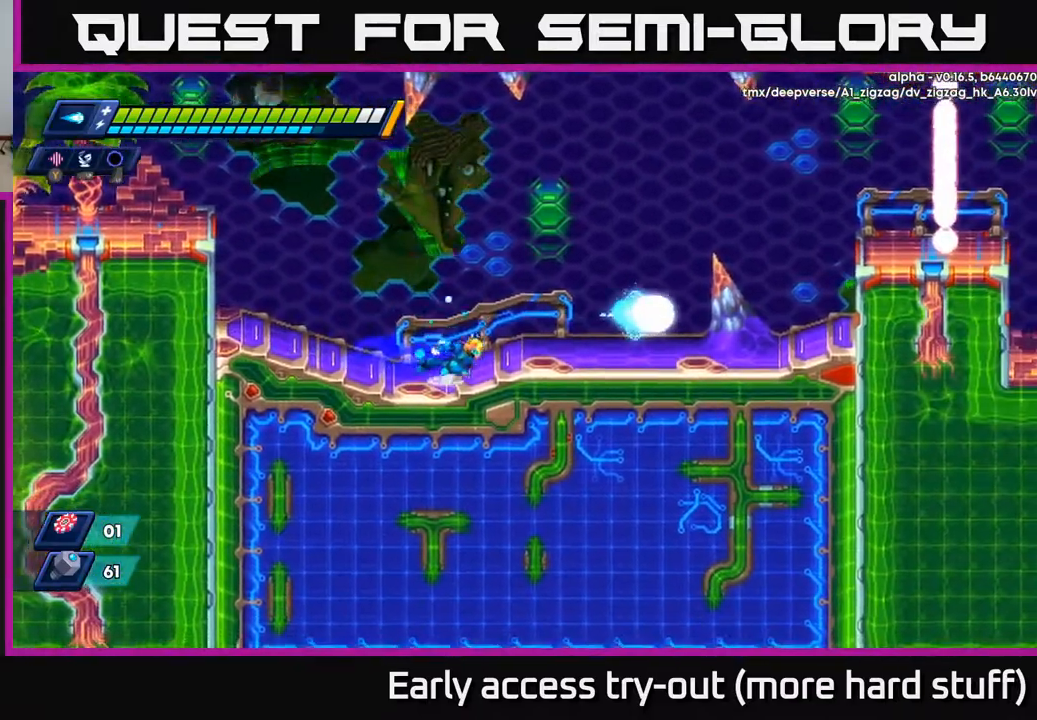
{"buttons": ["DPAD_RIGHT"], "right_stick": "center", "events": [[67, "A", "down"], [167, "A", "up"], [450, "R2", "up"]]}
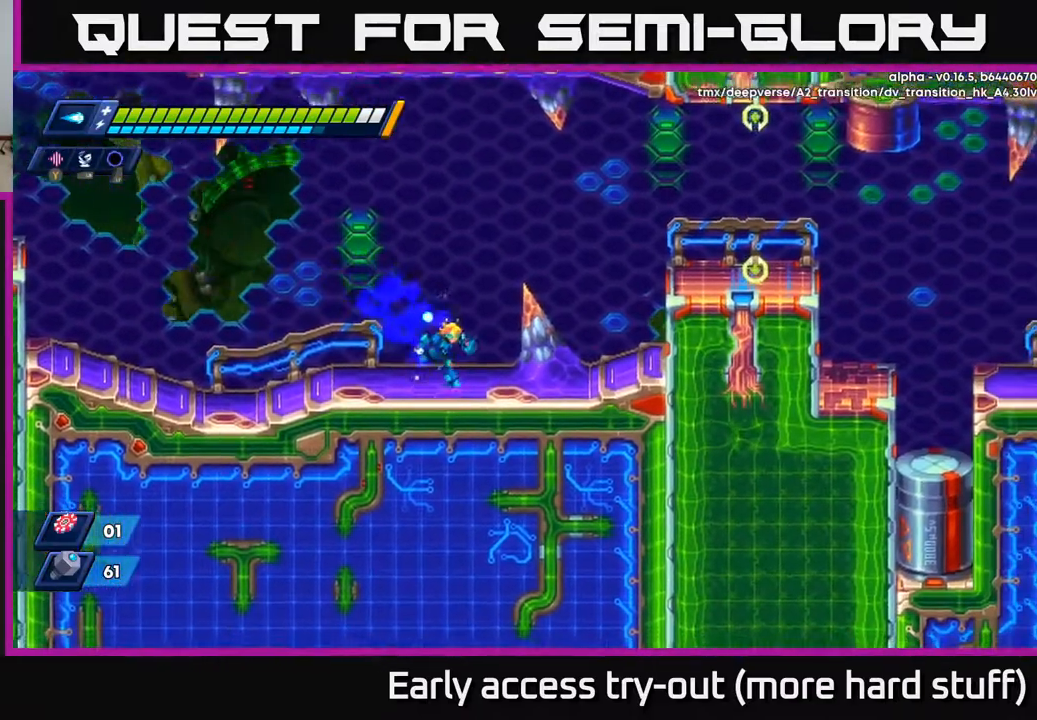
{"buttons": ["A", "R2", "DPAD_RIGHT"], "right_stick": "center", "events": [[67, "R2", "down"], [100, "A", "down"]]}
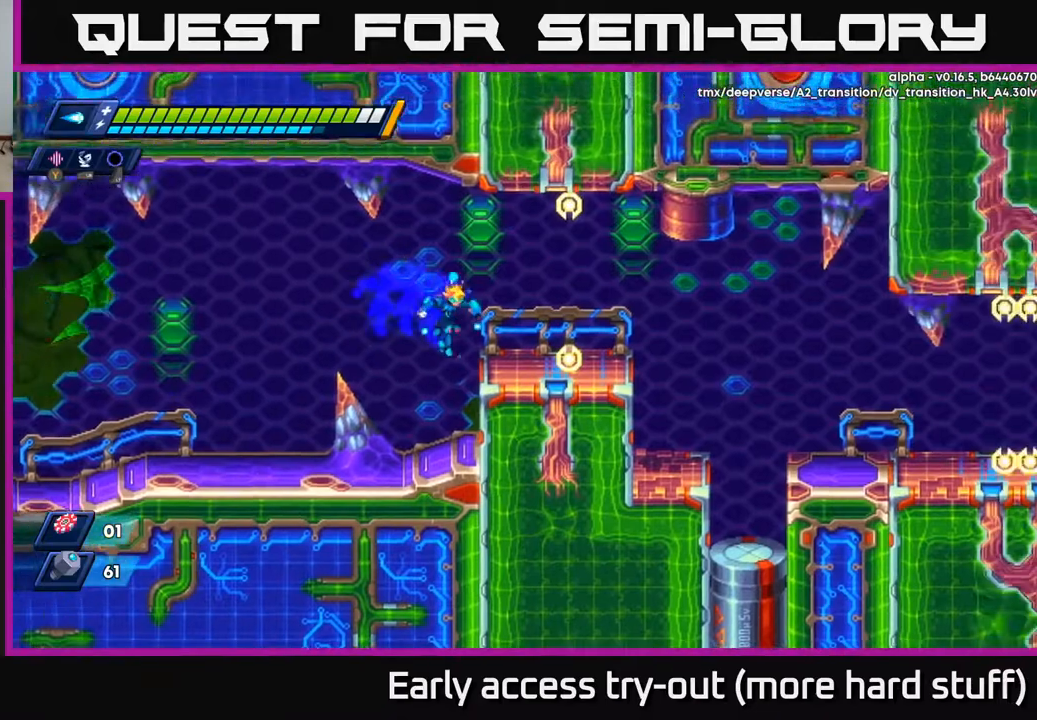
{"buttons": ["A", "R2", "DPAD_RIGHT"], "right_stick": "center", "events": [[67, "A", "up"], [67, "R2", "up"], [217, "R2", "down"], [467, "A", "down"]]}
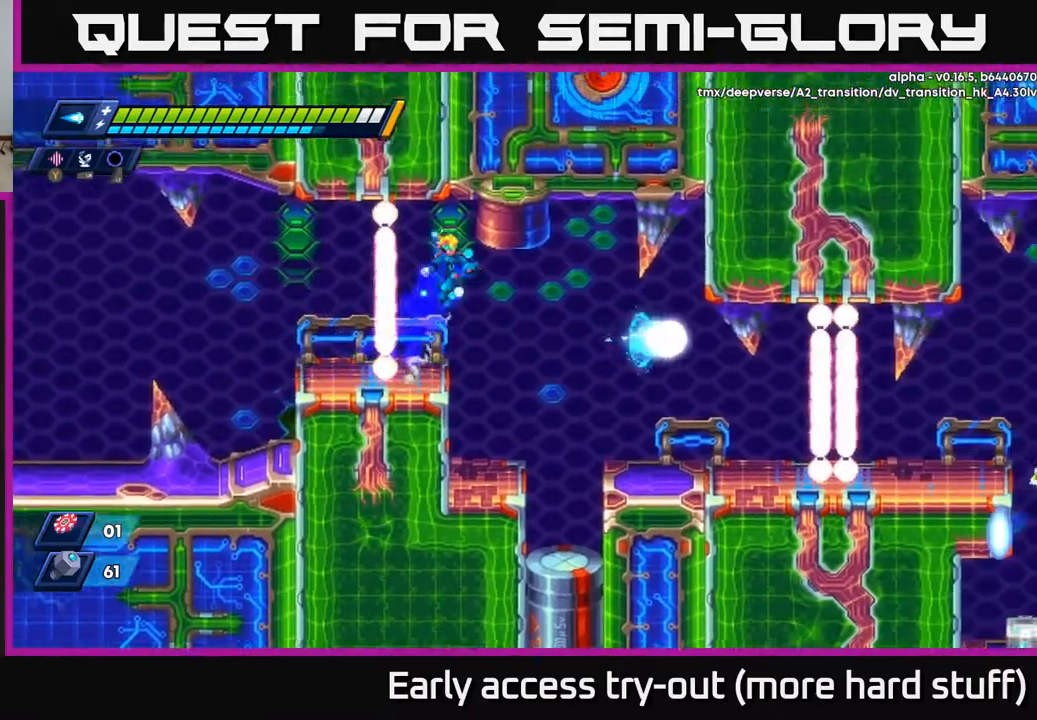
{"buttons": ["DPAD_RIGHT"], "right_stick": "center", "events": [[100, "A", "up"], [300, "R2", "up"]]}
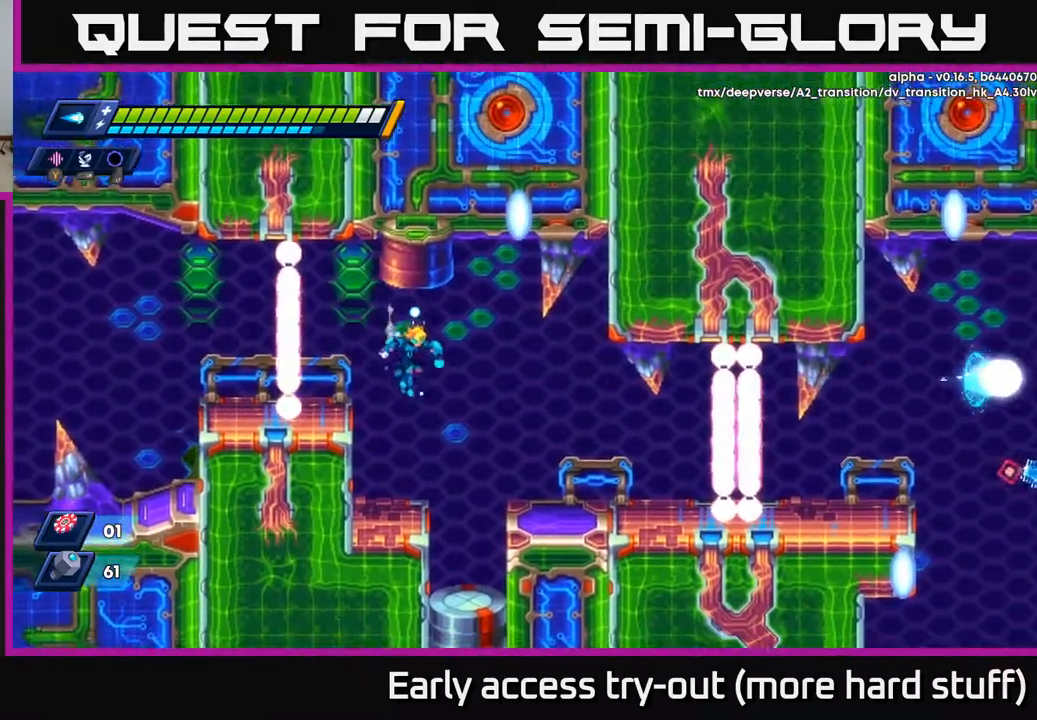
{"buttons": ["DPAD_RIGHT"], "right_stick": "center", "events": [[250, "R2", "down"], [417, "R2", "up"]]}